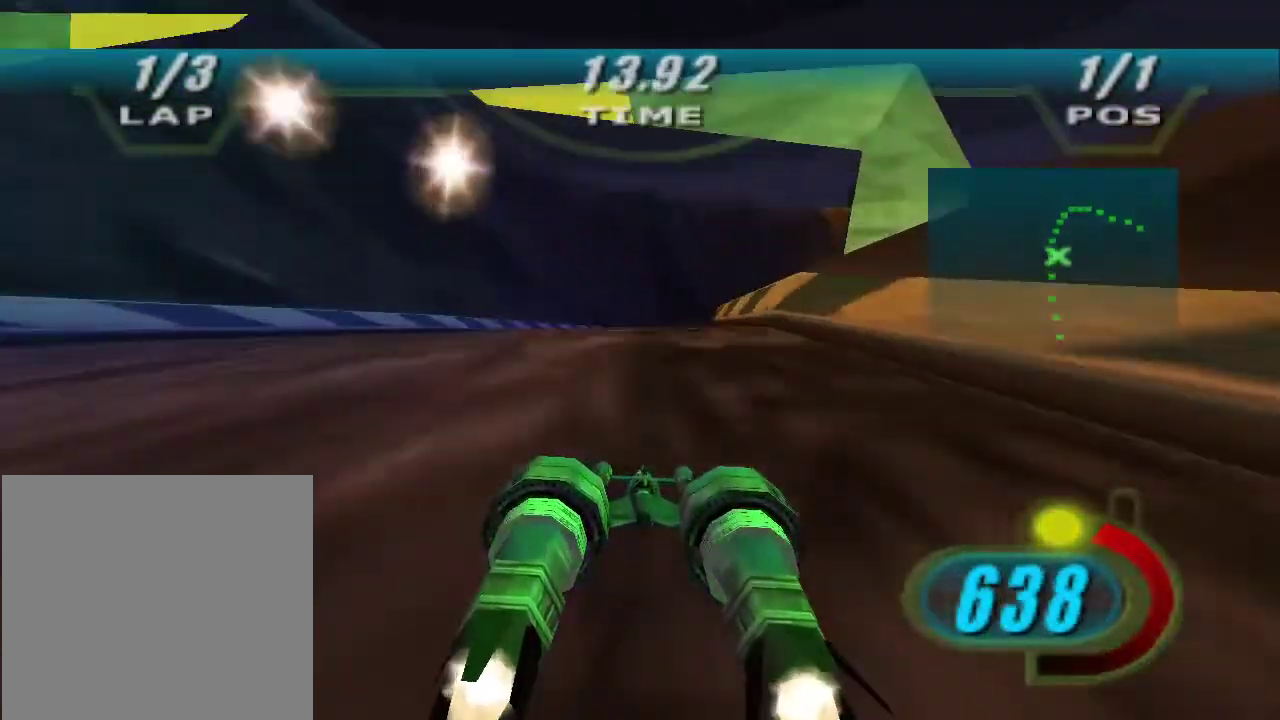
Gameplay with a controller (Xbox layout); each line is a JSON object with the inputs held at the frame after it. "events" lists button and stick changes between this image and that frame as [ms after this image, input, new state], when the widget could be followed in between.
{"buttons": ["X", "L2", "R2"], "left_stick": "up-right", "right_stick": "center", "events": [[167, "L2", "down"], [267, "left_stick", "up-right"]]}
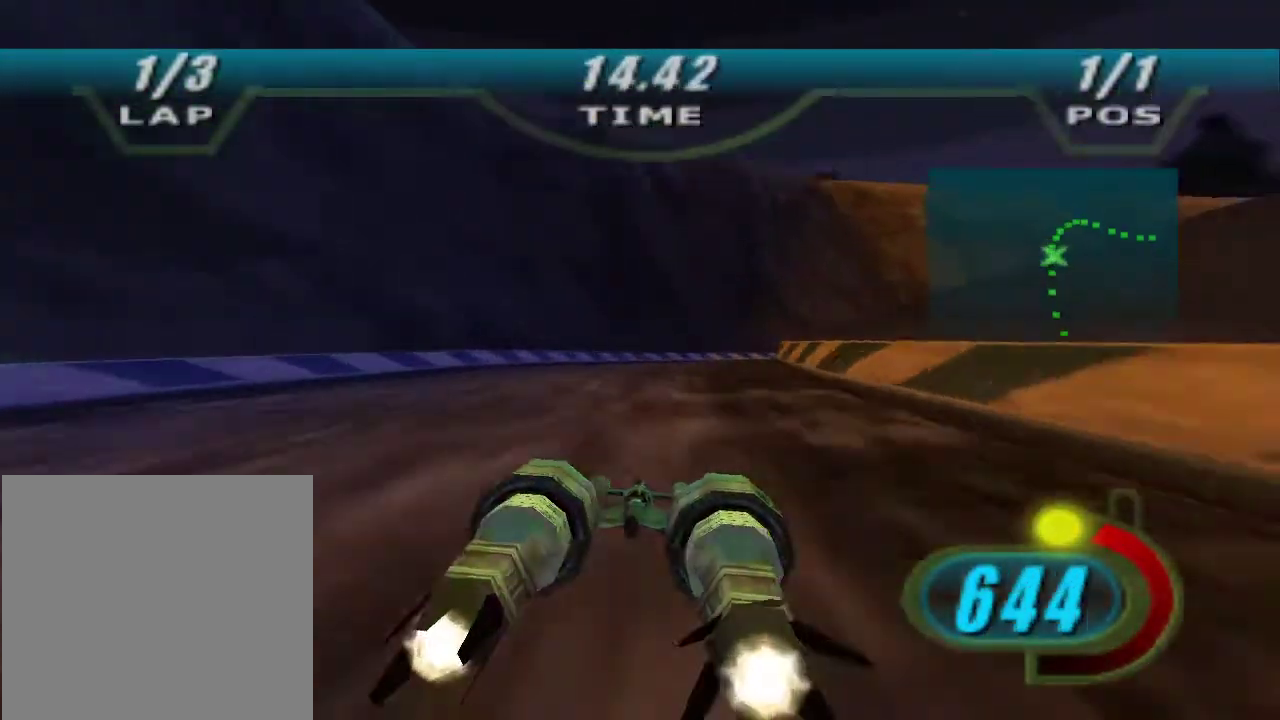
{"buttons": ["X", "L2", "R2"], "left_stick": "up-right", "right_stick": "center", "events": []}
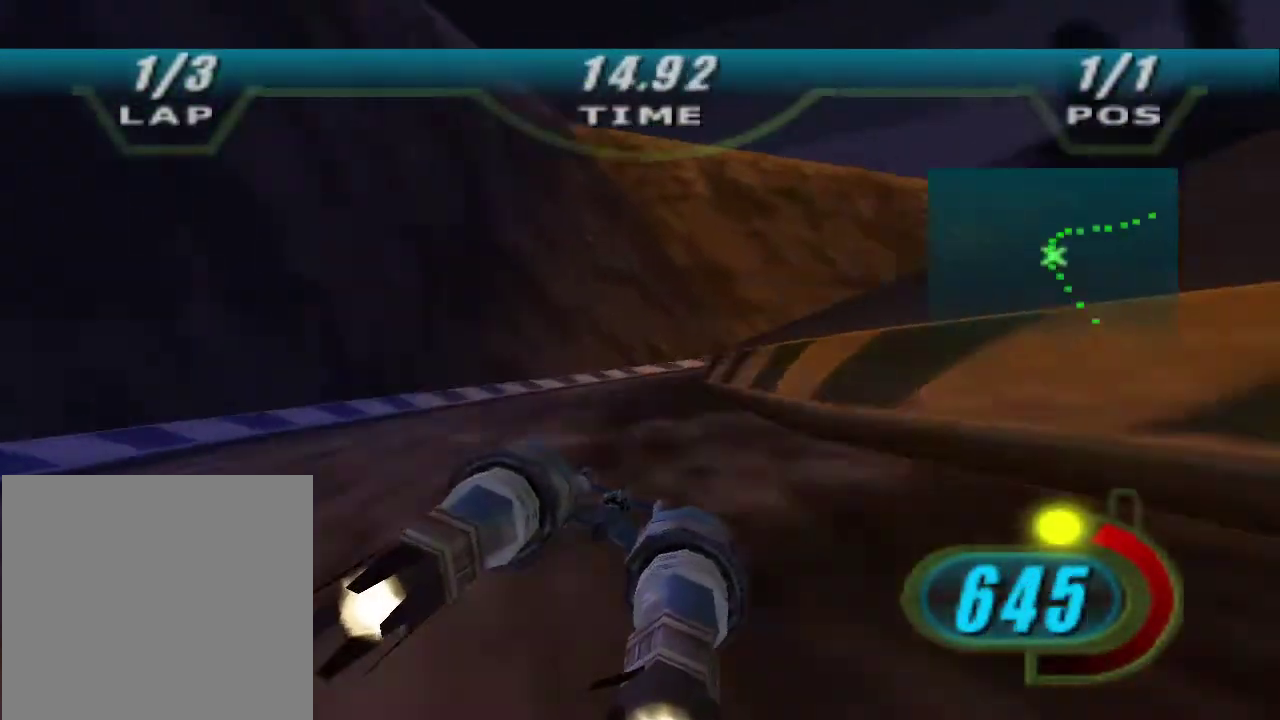
{"buttons": ["X", "L2", "R2", "L3"], "left_stick": "right", "right_stick": "center", "events": [[233, "left_stick", "right"], [367, "L3", "down"]]}
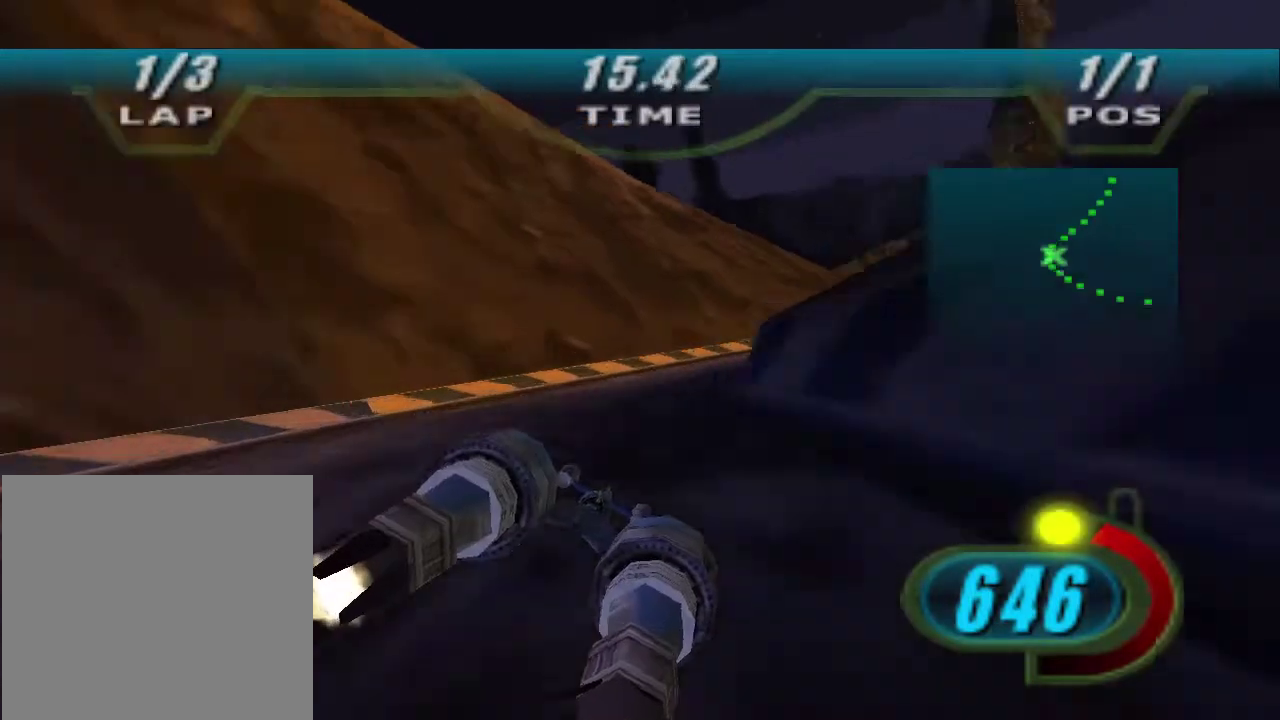
{"buttons": ["X", "R2"], "left_stick": "up", "right_stick": "center", "events": [[167, "L2", "up"], [167, "L3", "up"], [367, "B", "down"], [367, "left_stick", "up"], [500, "B", "up"]]}
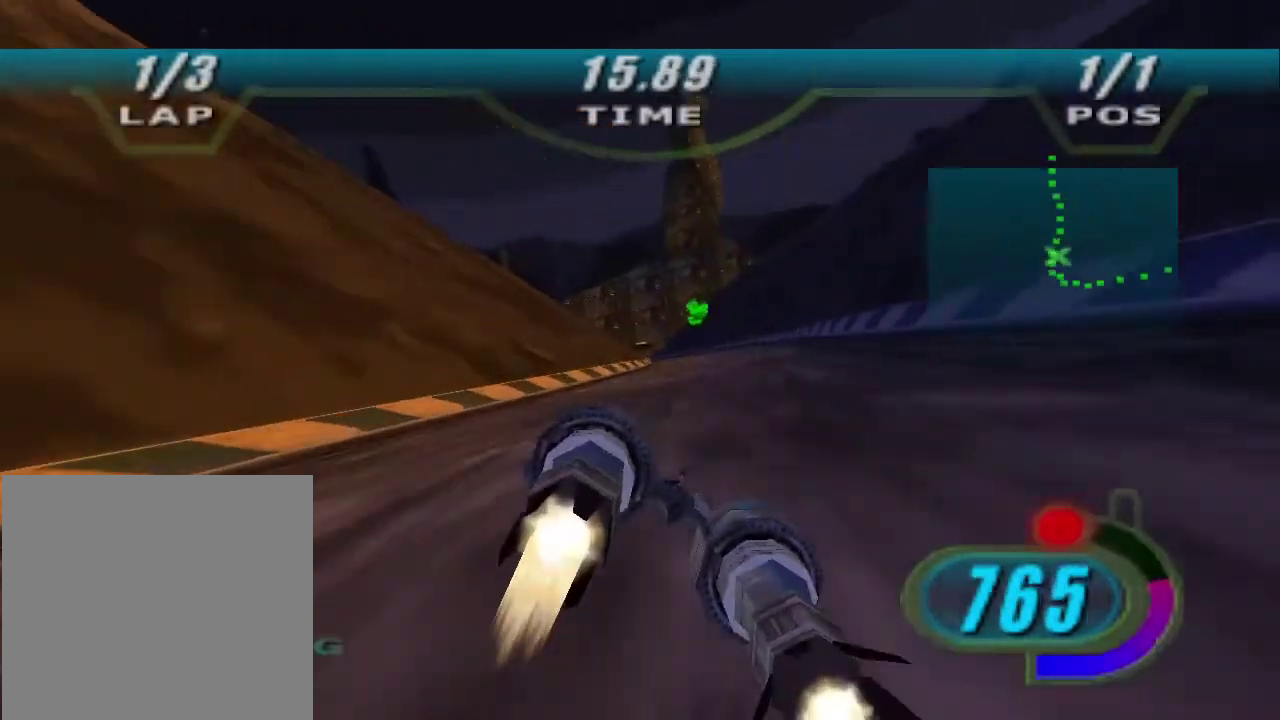
{"buttons": ["R2"], "left_stick": "up", "right_stick": "center", "events": [[33, "X", "up"], [100, "left_stick", "up-right"], [233, "left_stick", "up"]]}
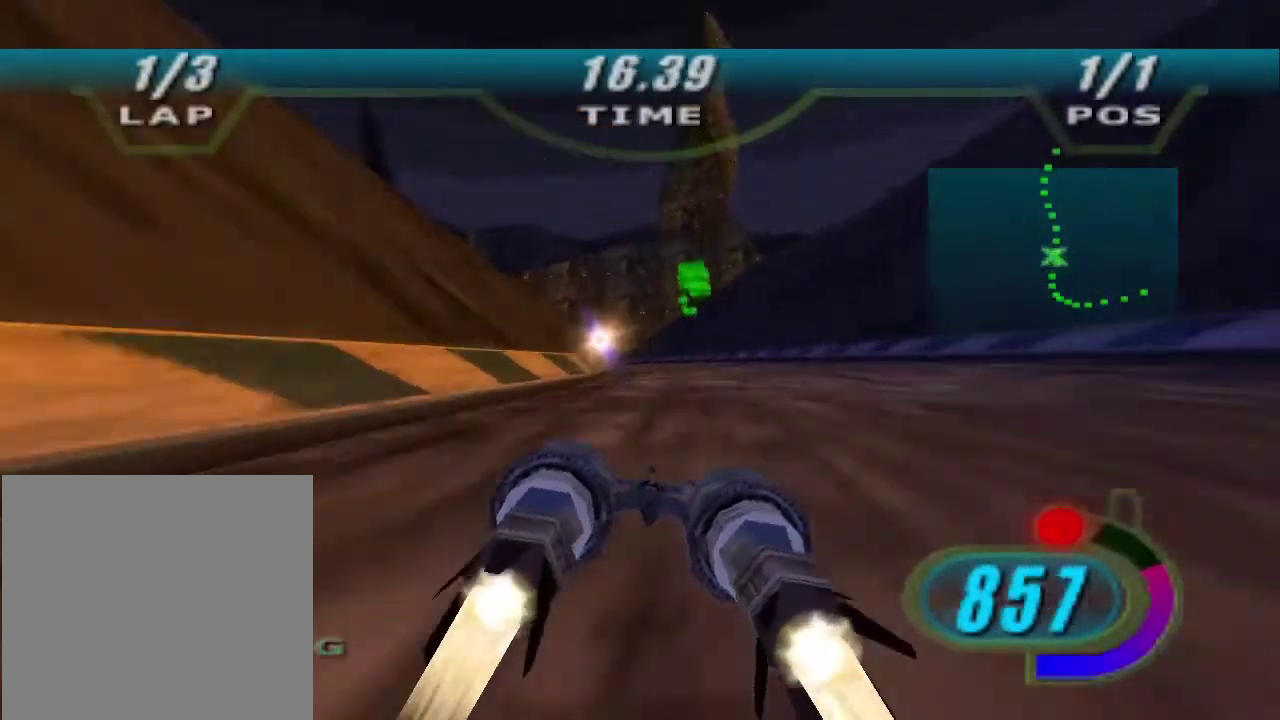
{"buttons": ["R2"], "left_stick": "up", "right_stick": "center", "events": []}
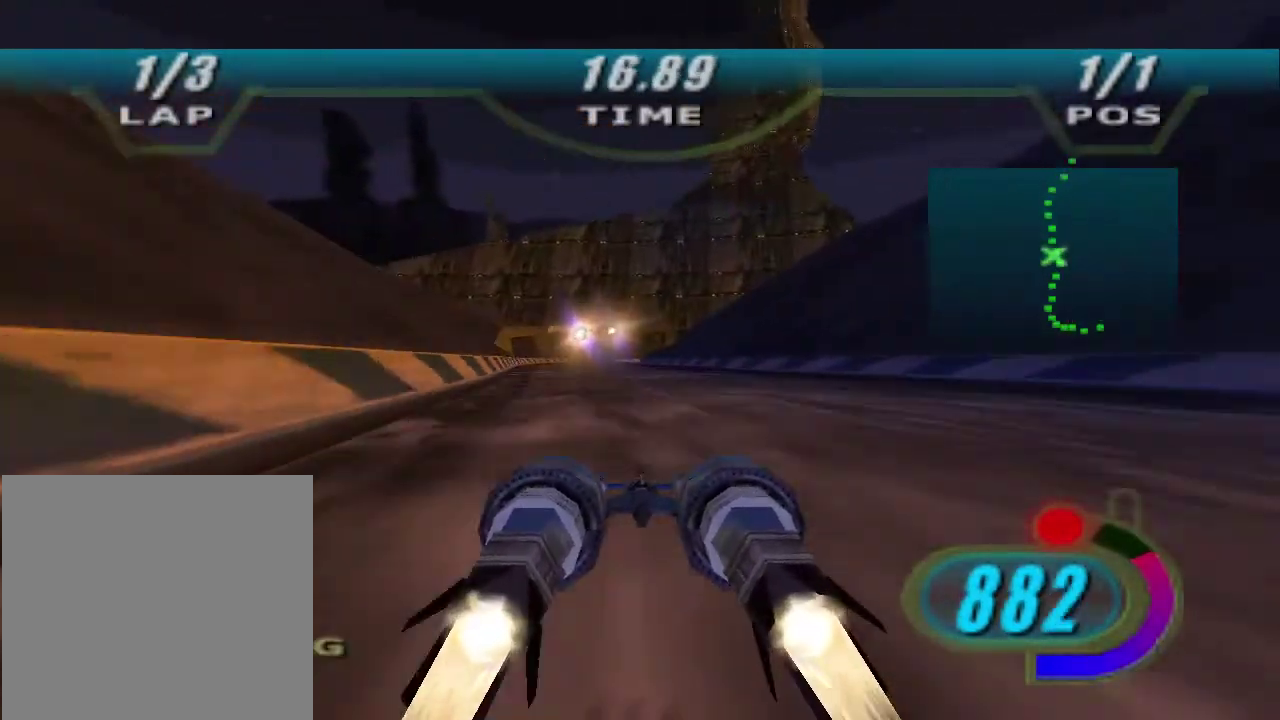
{"buttons": ["R2"], "left_stick": "up", "right_stick": "center", "events": [[167, "left_stick", "center"], [333, "left_stick", "up"]]}
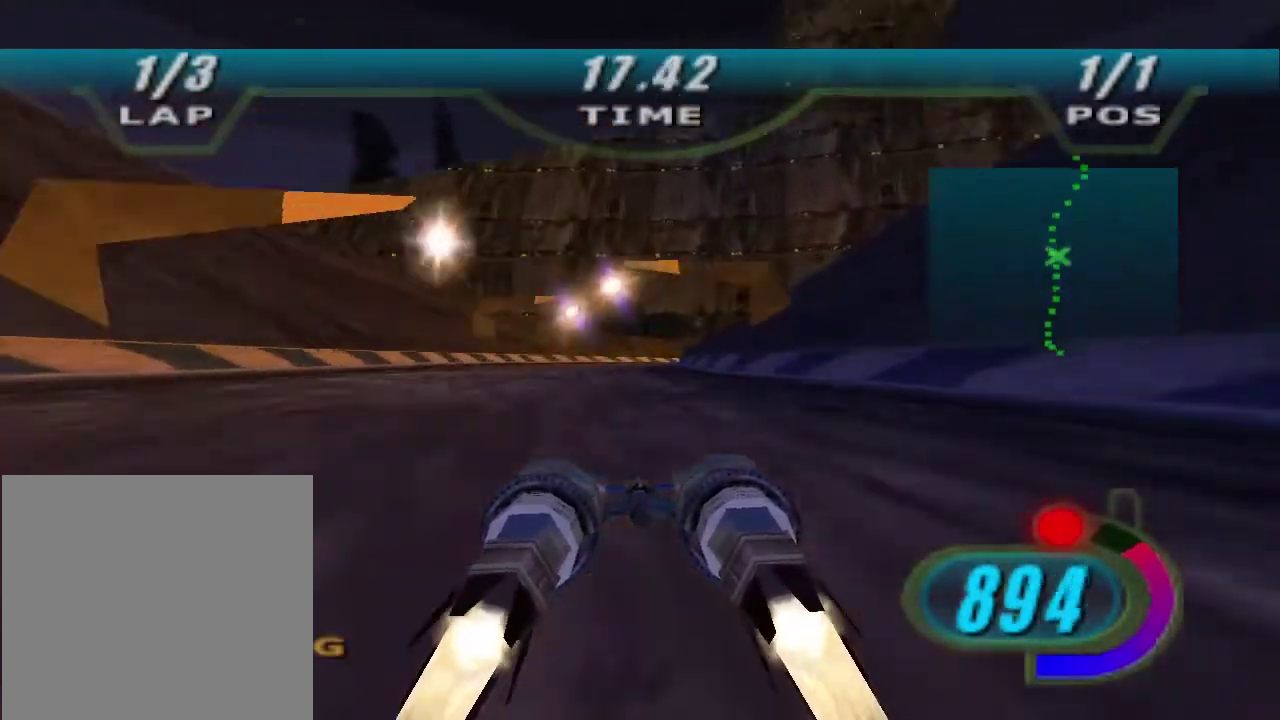
{"buttons": ["R2"], "left_stick": "up-right", "right_stick": "center", "events": [[367, "left_stick", "up-right"]]}
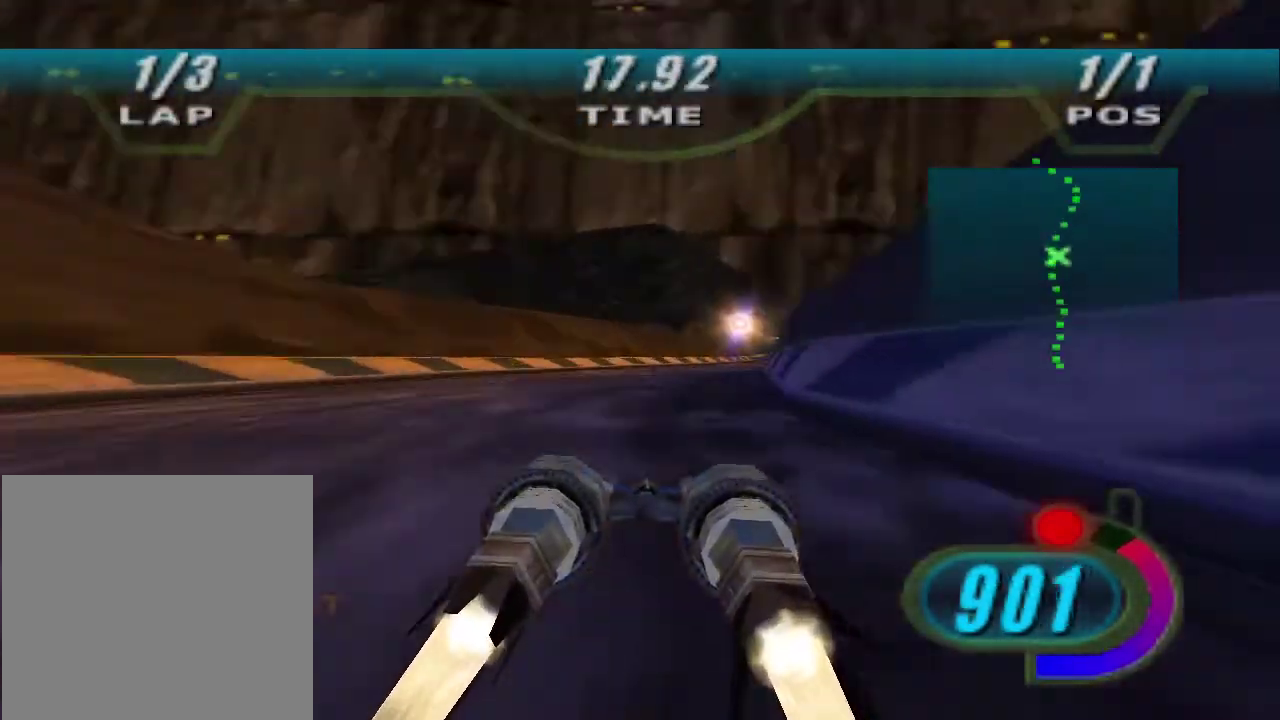
{"buttons": ["R2"], "left_stick": "up-right", "right_stick": "center", "events": []}
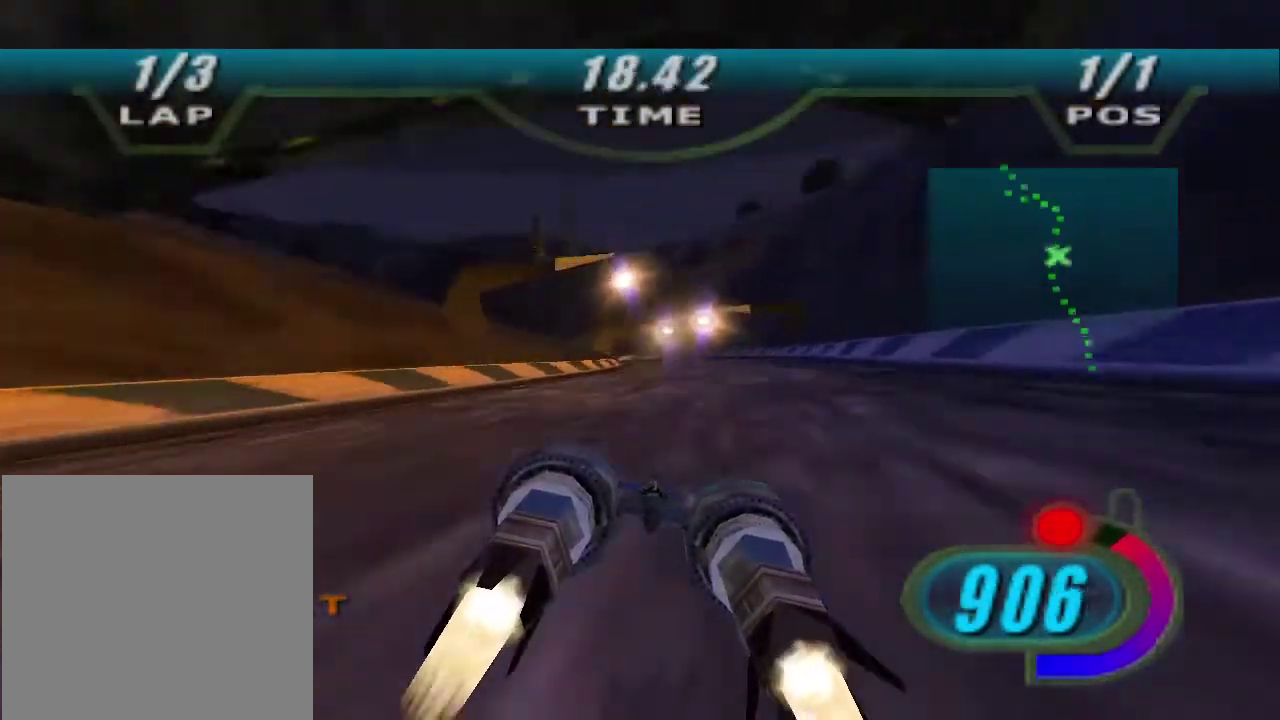
{"buttons": ["X", "R2"], "left_stick": "up", "right_stick": "center", "events": [[133, "left_stick", "up"], [200, "X", "down"]]}
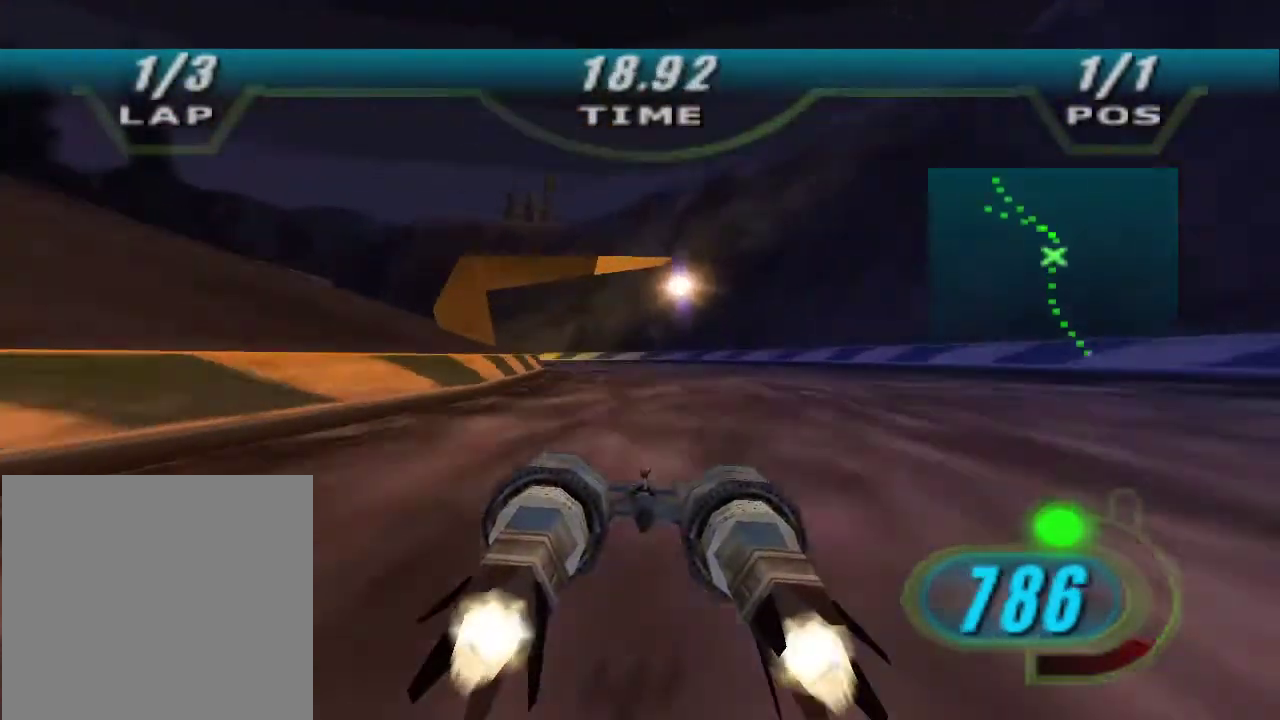
{"buttons": ["X", "R2"], "left_stick": "up-left", "right_stick": "center", "events": [[200, "left_stick", "up-left"]]}
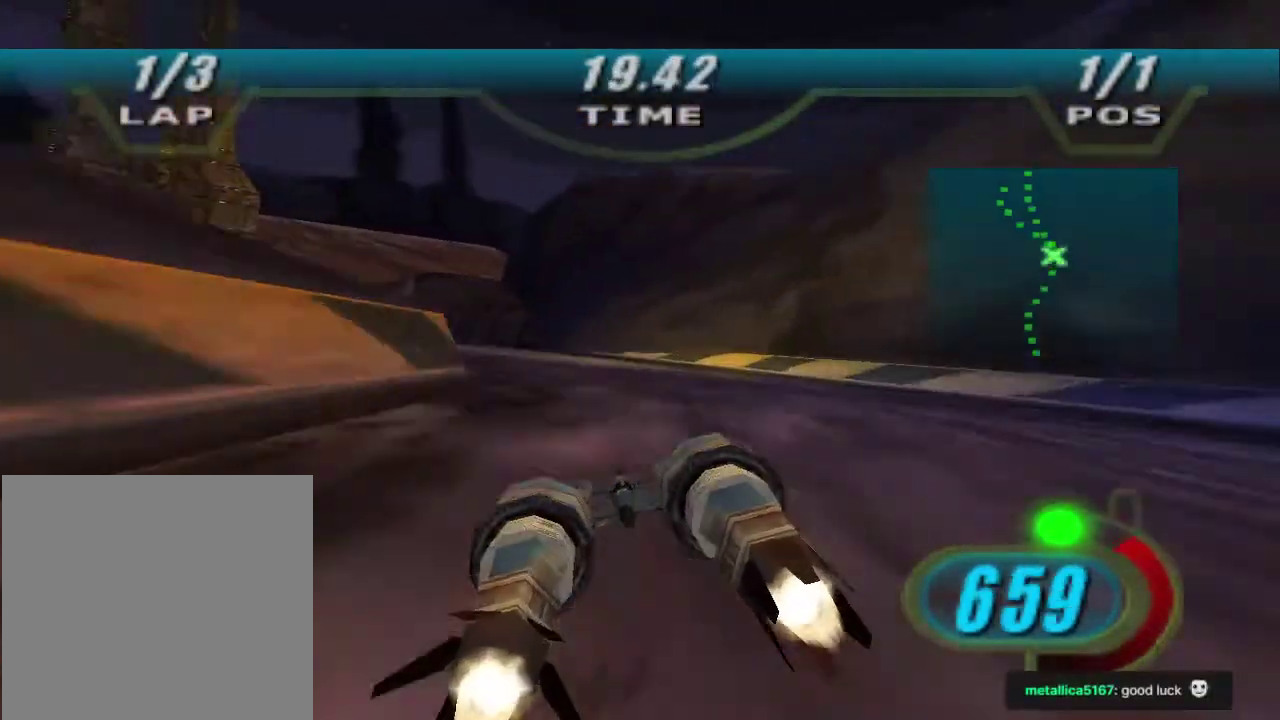
{"buttons": ["X", "R2"], "left_stick": "center", "right_stick": "center", "events": [[400, "left_stick", "up"], [467, "left_stick", "center"]]}
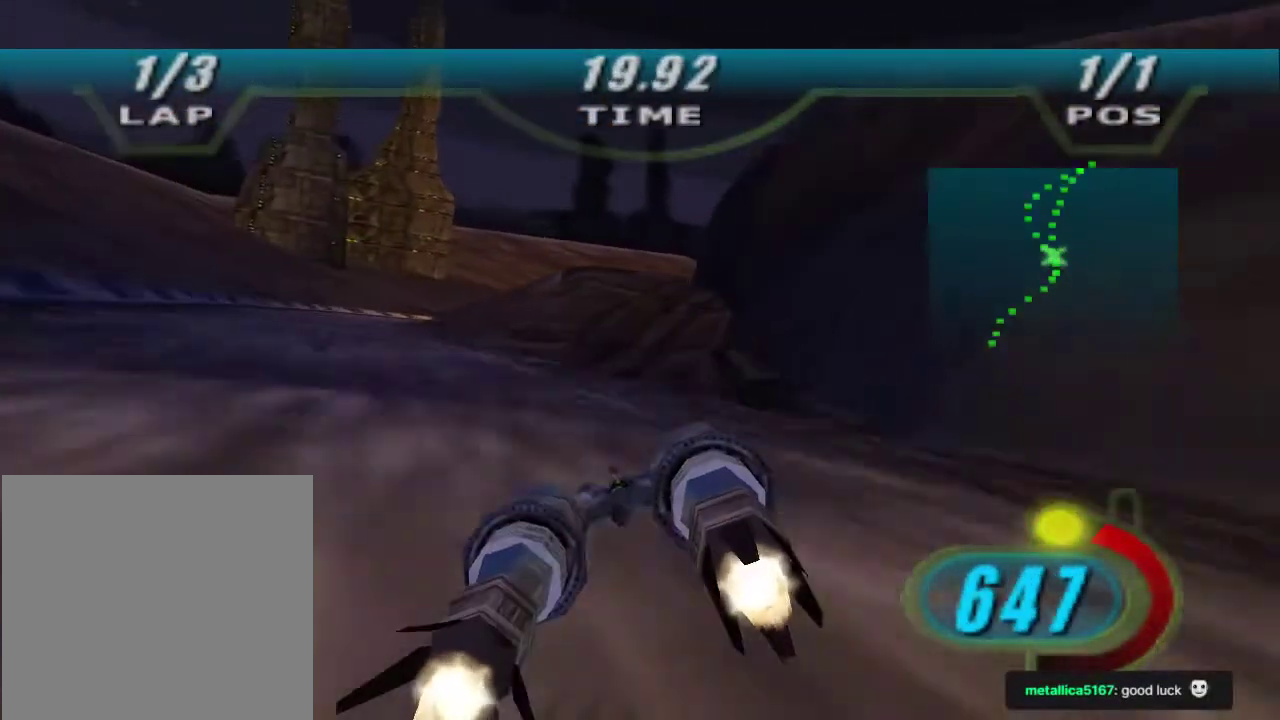
{"buttons": ["X", "R2"], "left_stick": "up", "right_stick": "center", "events": [[167, "left_stick", "up"], [333, "B", "down"], [467, "B", "up"]]}
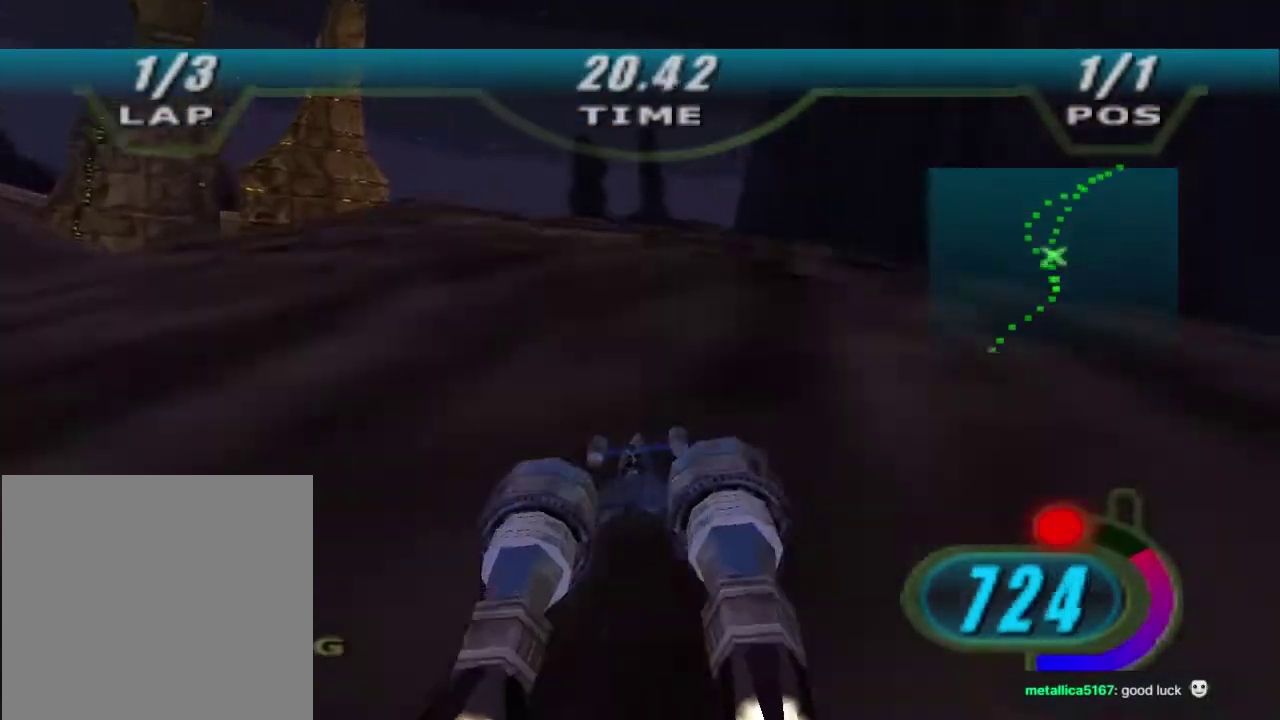
{"buttons": ["R2"], "left_stick": "up-right", "right_stick": "center", "events": [[33, "X", "up"], [267, "left_stick", "up-right"]]}
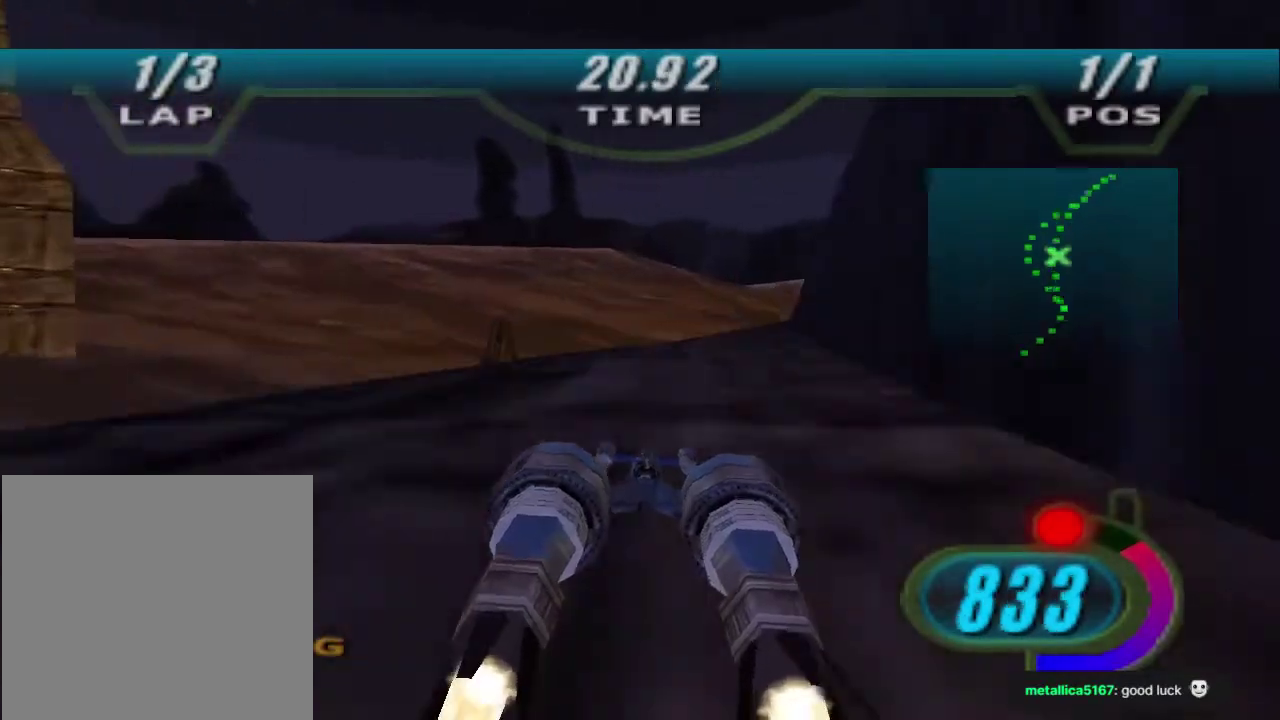
{"buttons": ["R2"], "left_stick": "up-right", "right_stick": "center", "events": []}
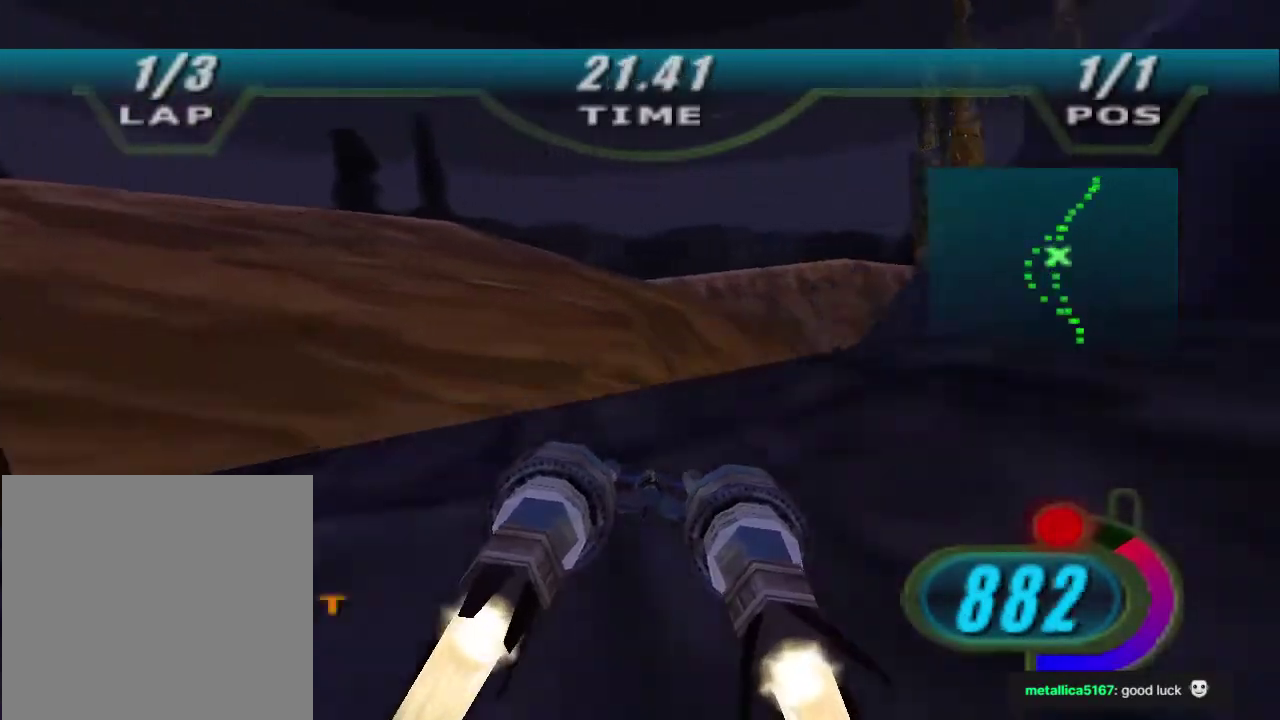
{"buttons": ["R2"], "left_stick": "up-right", "right_stick": "center", "events": []}
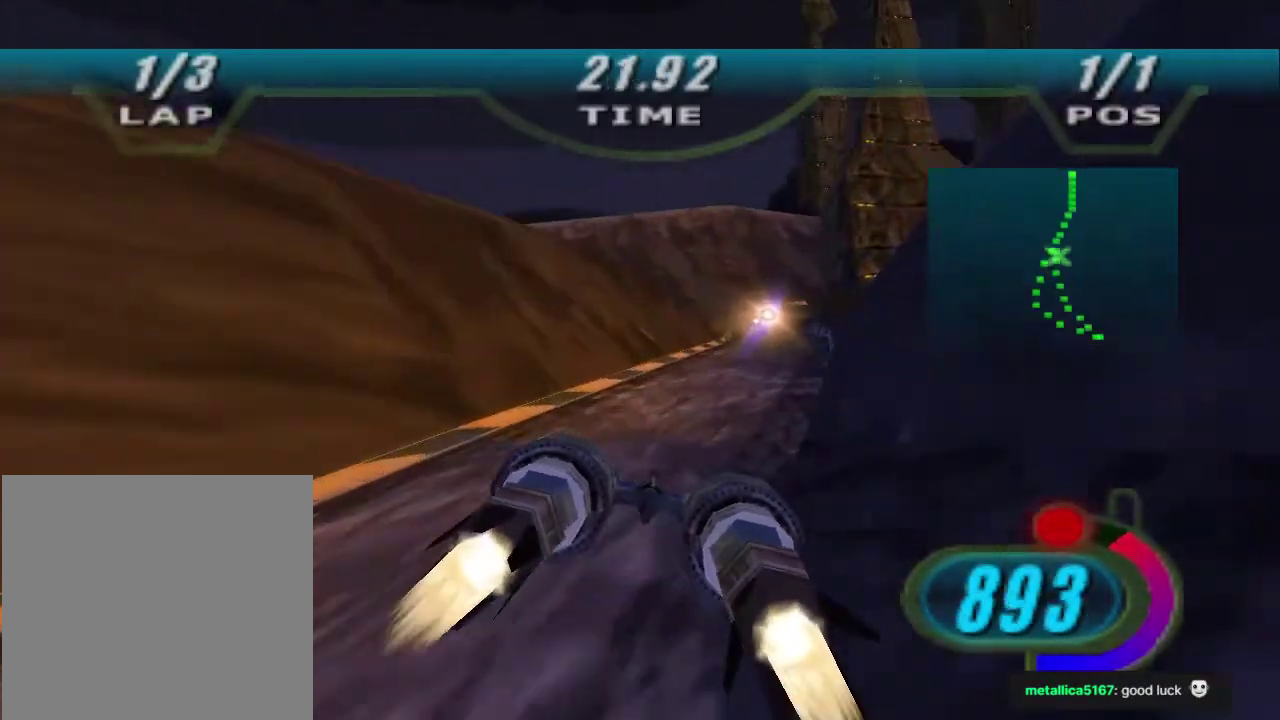
{"buttons": ["X", "R2"], "left_stick": "up", "right_stick": "center", "events": [[167, "R2", "up"], [267, "R2", "down"], [267, "X", "down"], [300, "left_stick", "up"]]}
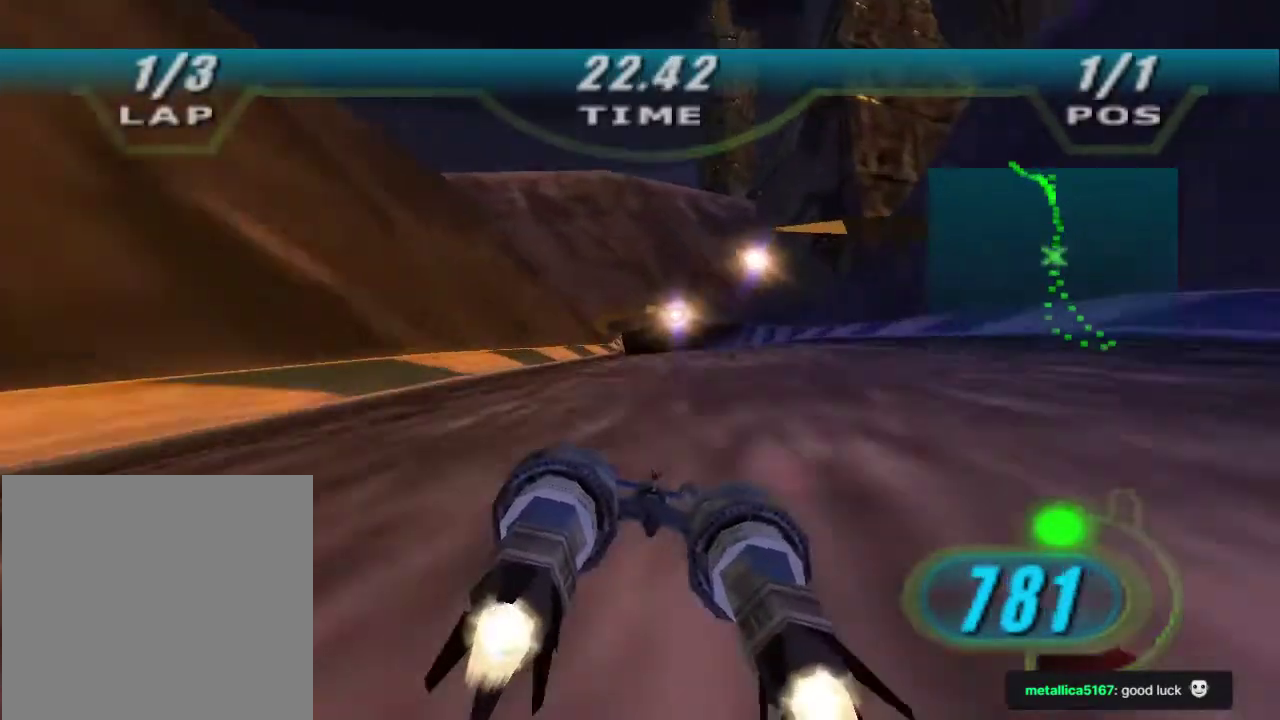
{"buttons": ["X", "R2"], "left_stick": "center", "right_stick": "center", "events": [[100, "left_stick", "center"], [300, "left_stick", "up"], [467, "left_stick", "center"]]}
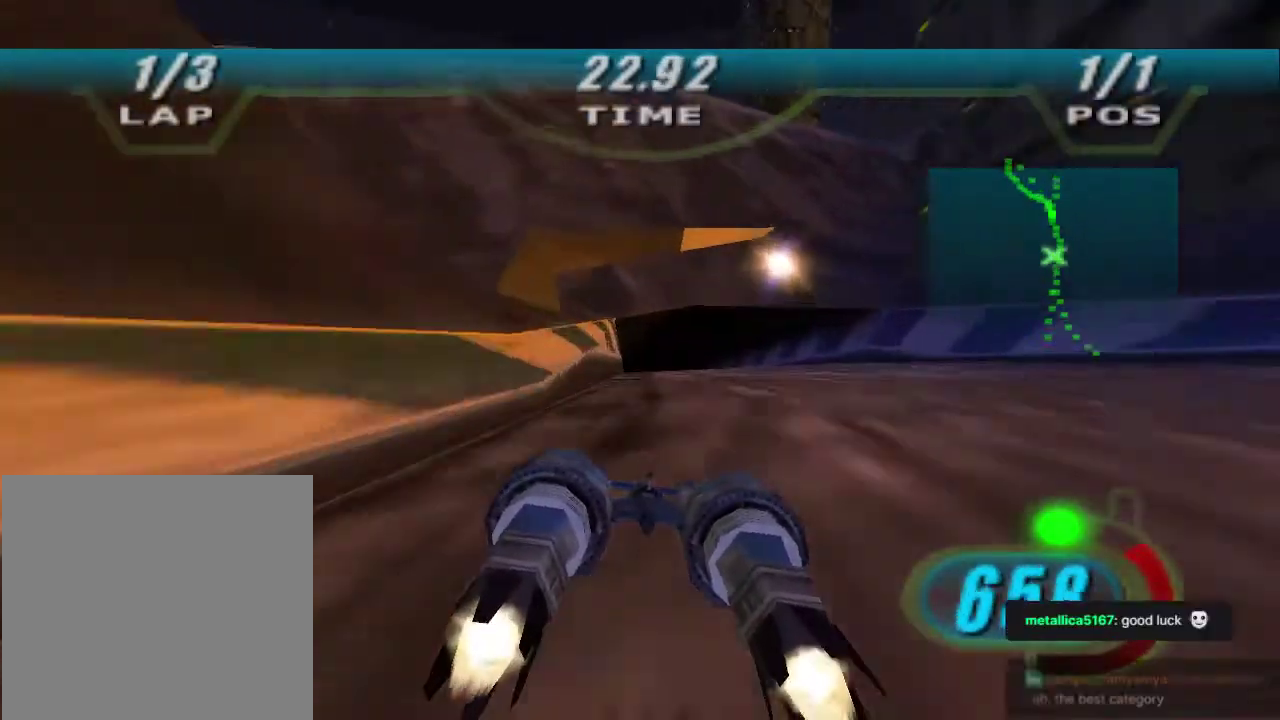
{"buttons": ["X", "R2"], "left_stick": "up", "right_stick": "center", "events": [[133, "left_stick", "up"]]}
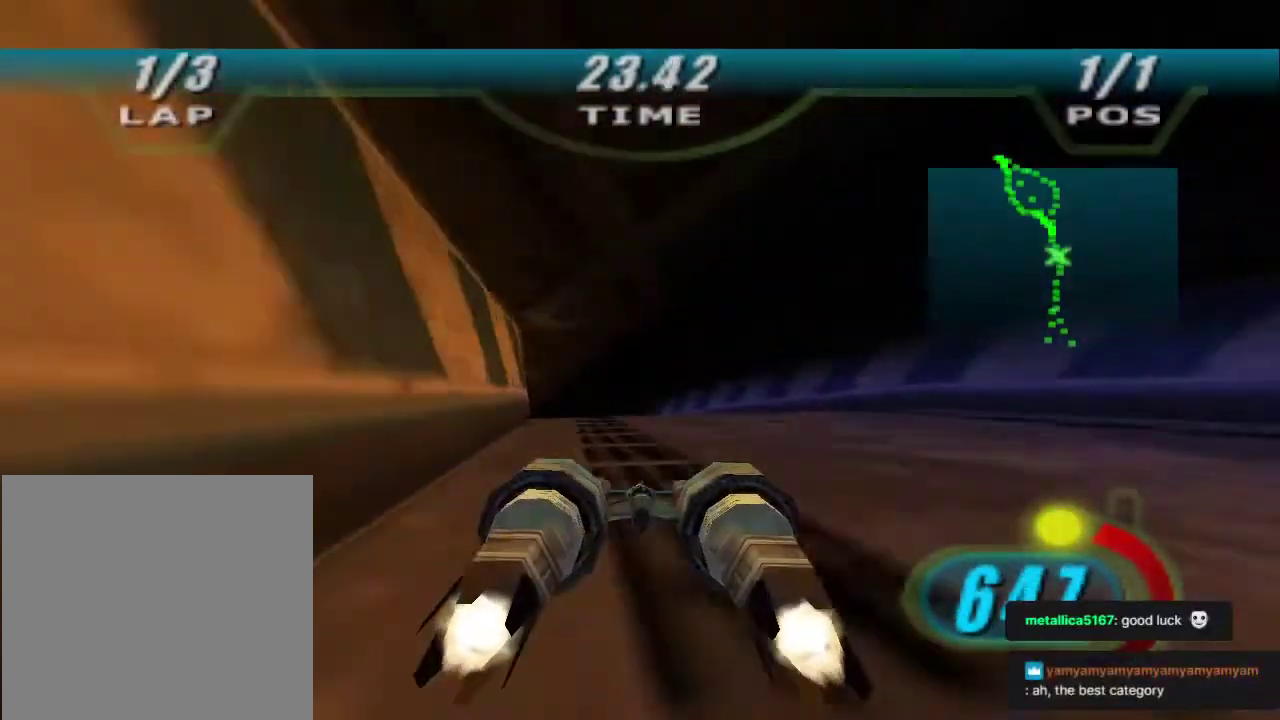
{"buttons": ["X", "R2"], "left_stick": "up-left", "right_stick": "center", "events": [[433, "left_stick", "up-left"]]}
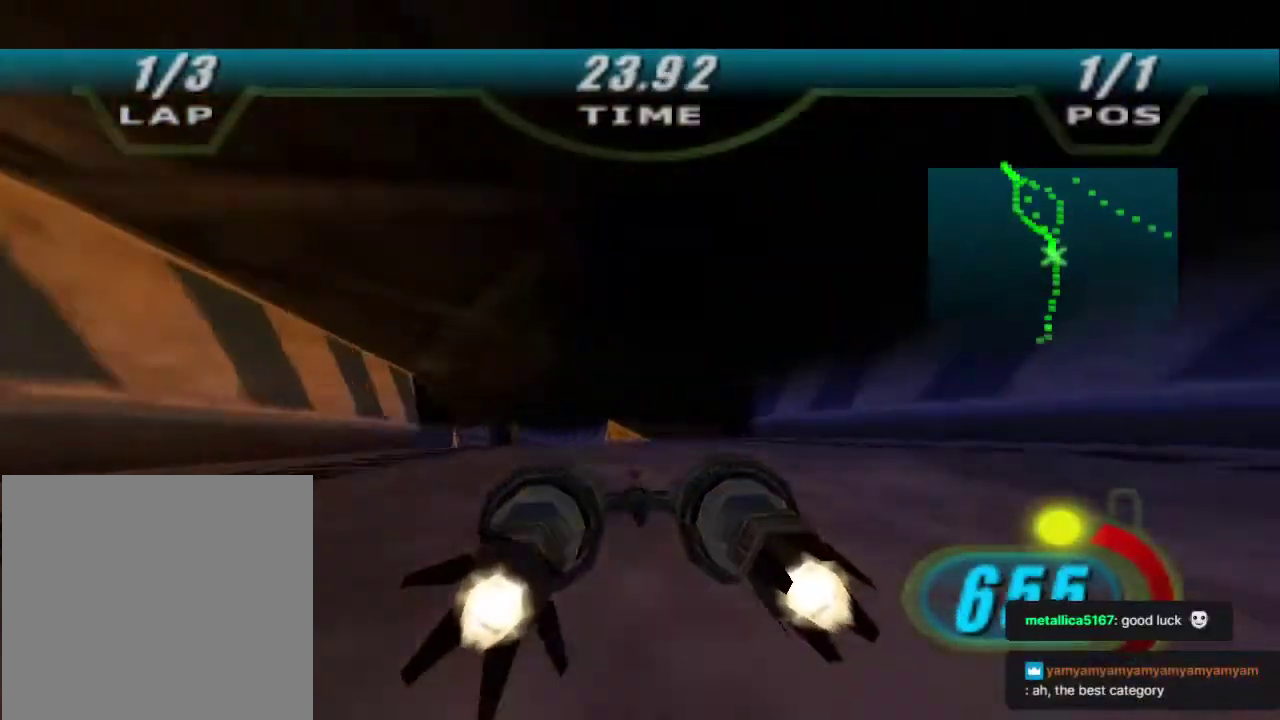
{"buttons": ["X", "R2"], "left_stick": "up", "right_stick": "center", "events": [[367, "B", "down"], [367, "left_stick", "up"], [500, "B", "up"]]}
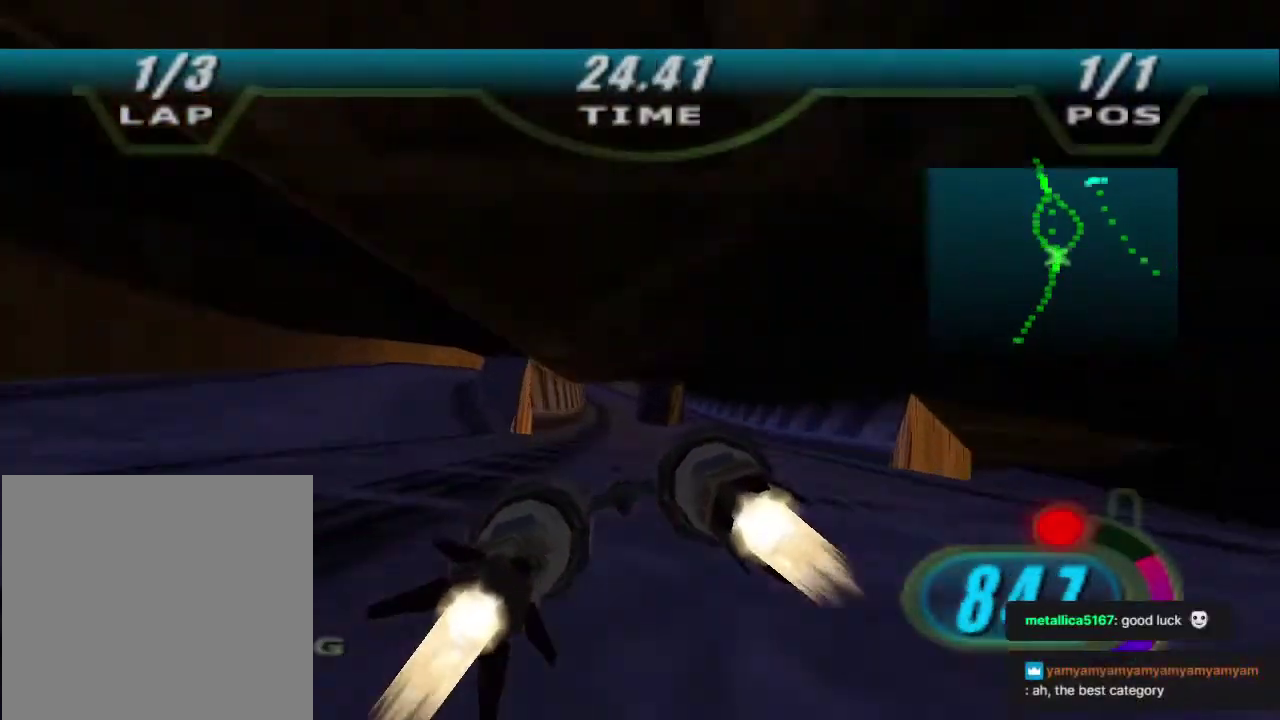
{"buttons": ["R2"], "left_stick": "up", "right_stick": "center", "events": [[67, "X", "up"]]}
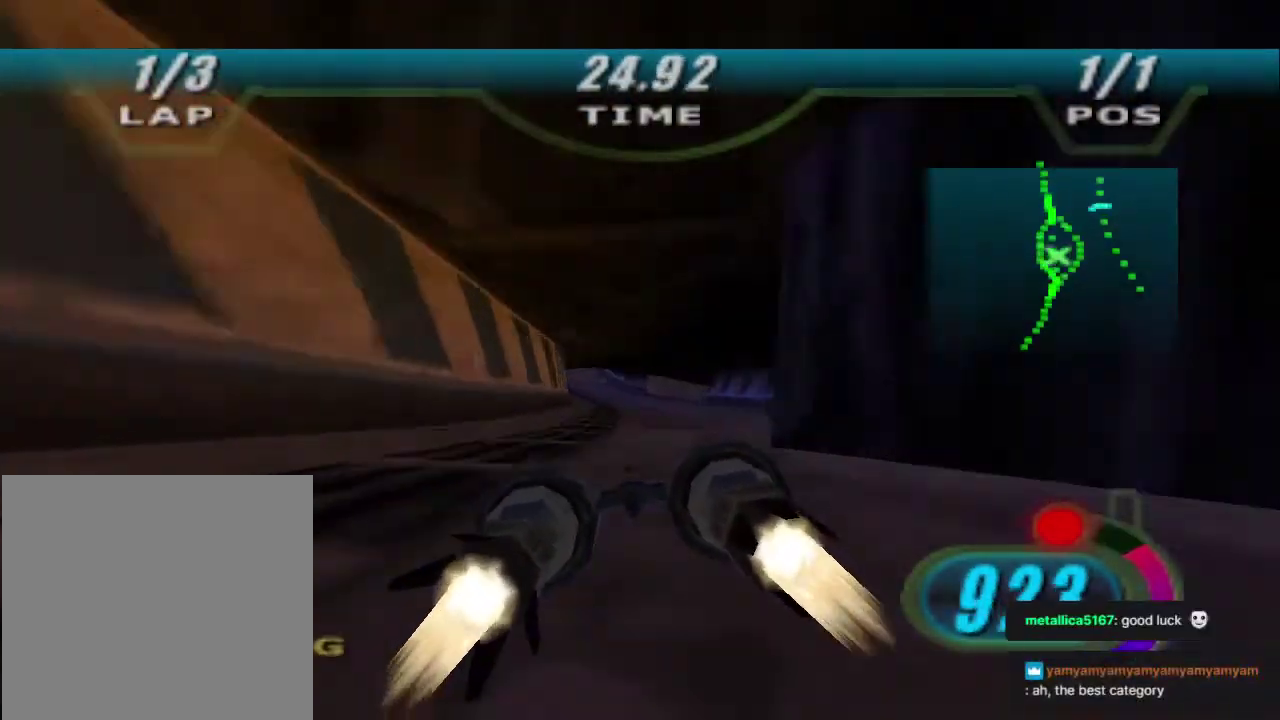
{"buttons": ["R2"], "left_stick": "up", "right_stick": "center", "events": []}
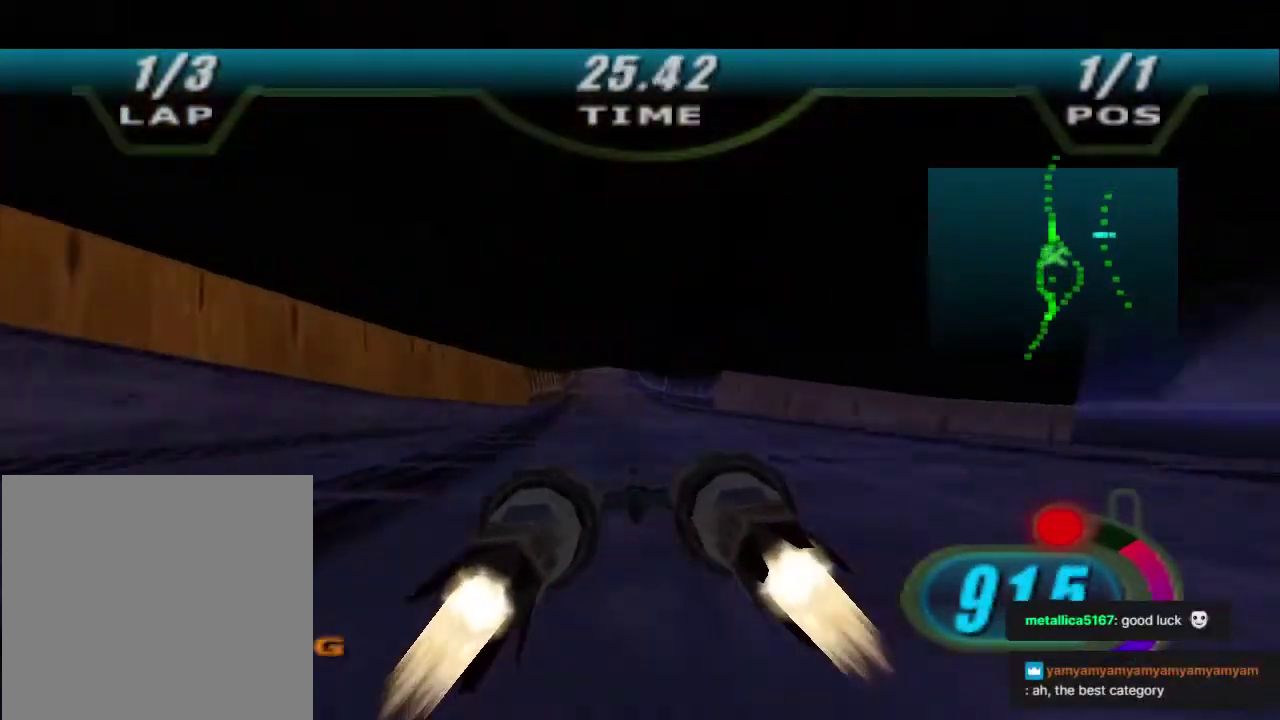
{"buttons": ["R2"], "left_stick": "up", "right_stick": "center", "events": []}